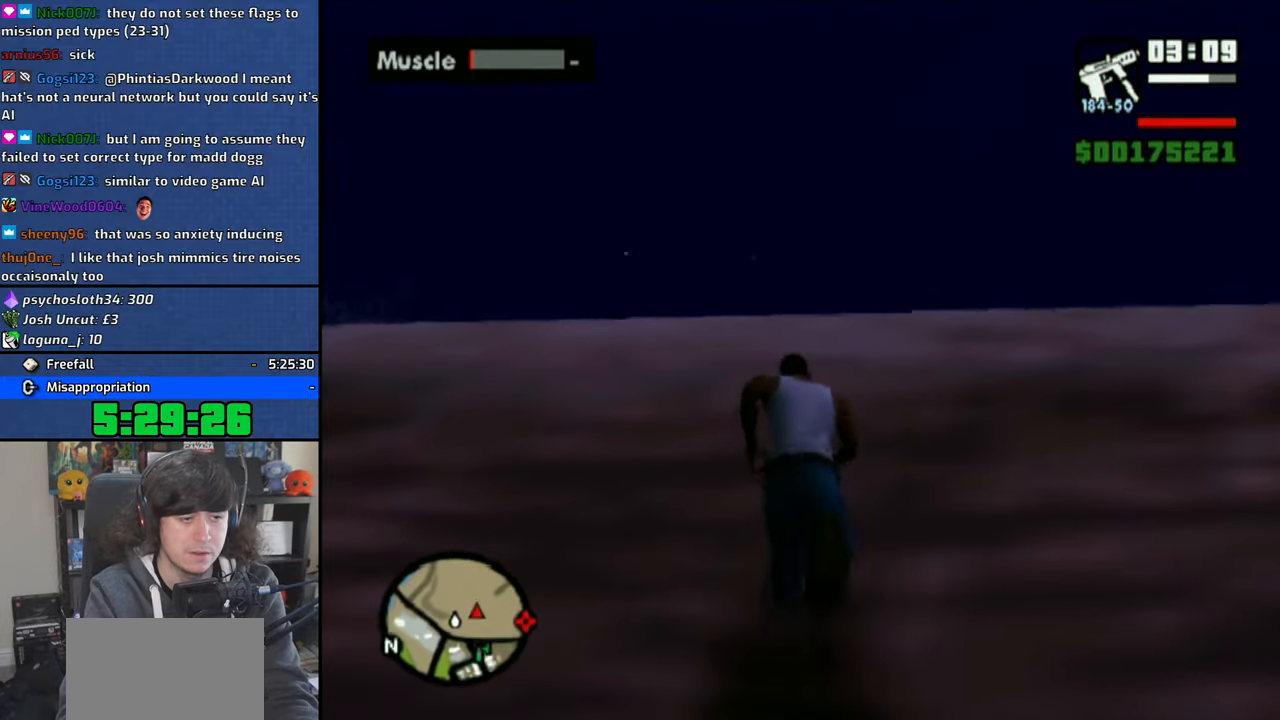
Gameplay with a controller (PlayStation layout); each line is a JSON object with the inputs held at the frame after it. "events" lists button and stick changes between this image and that frame as [ms after this image, input, new state], when the widget could be followed in between.
{"buttons": [], "left_stick": "up", "right_stick": "center", "events": []}
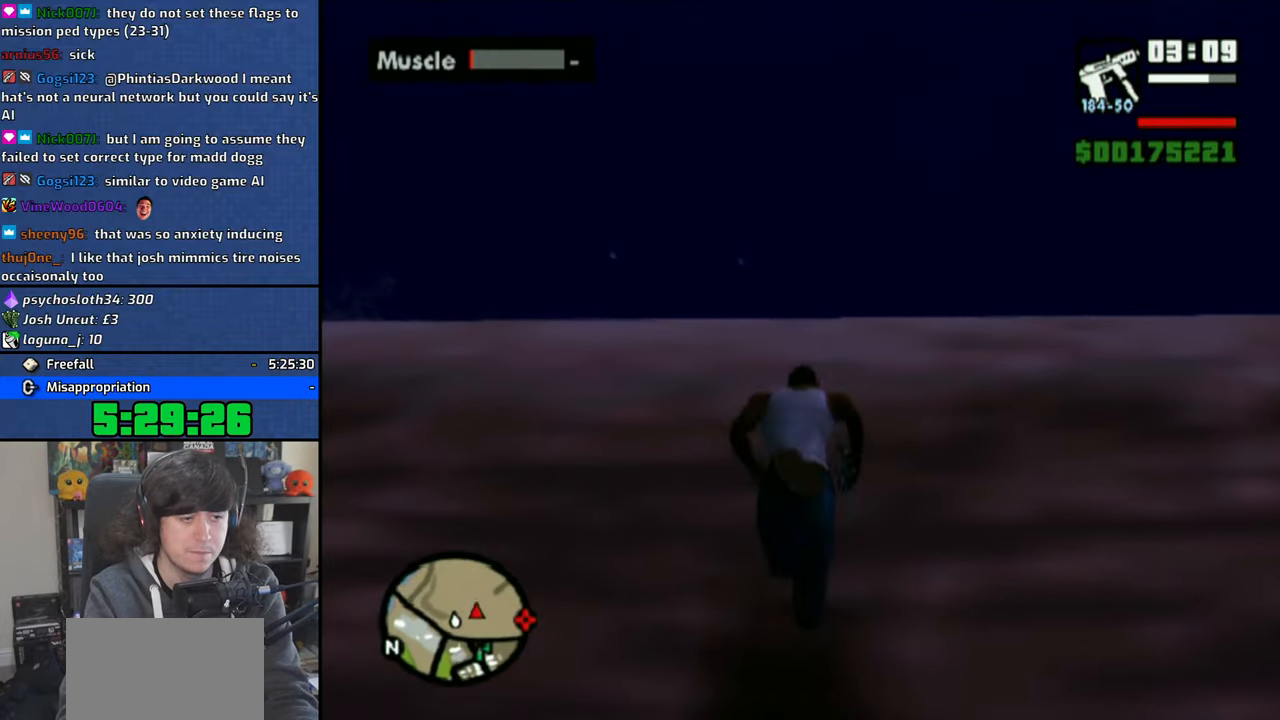
{"buttons": [], "left_stick": "up", "right_stick": "right", "events": [[450, "right_stick", "right"]]}
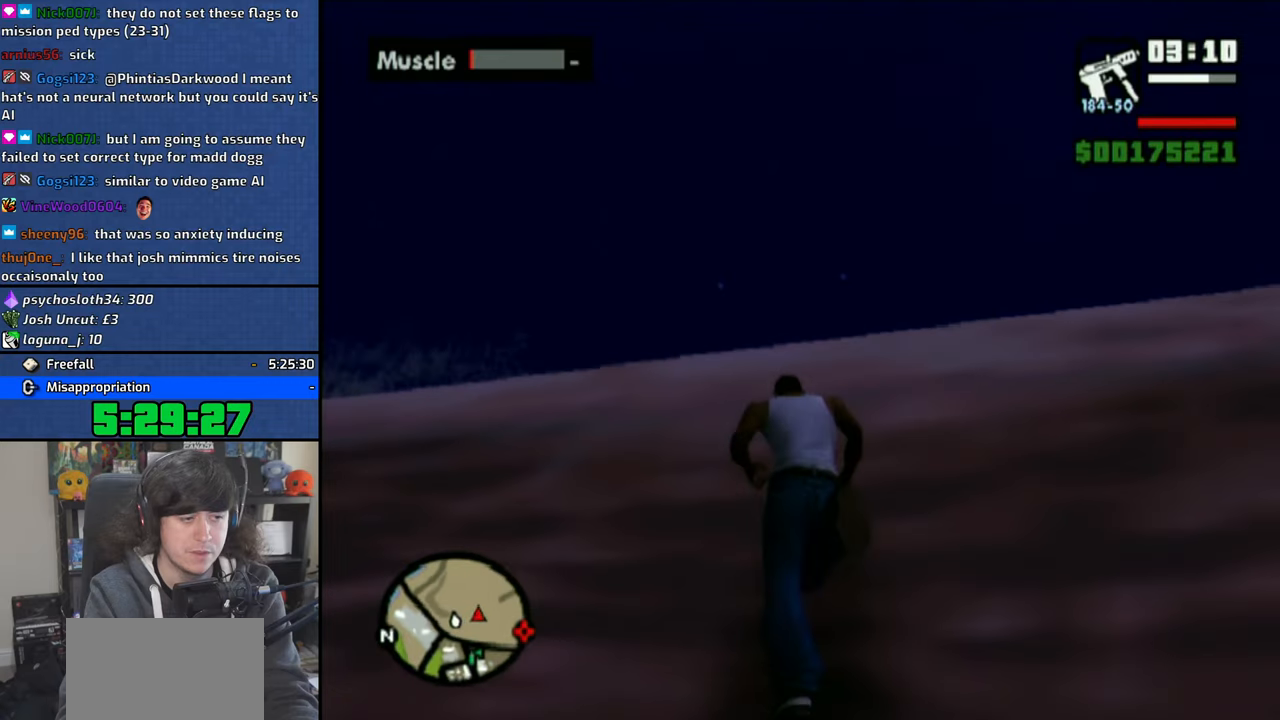
{"buttons": [], "left_stick": "up", "right_stick": "right", "events": []}
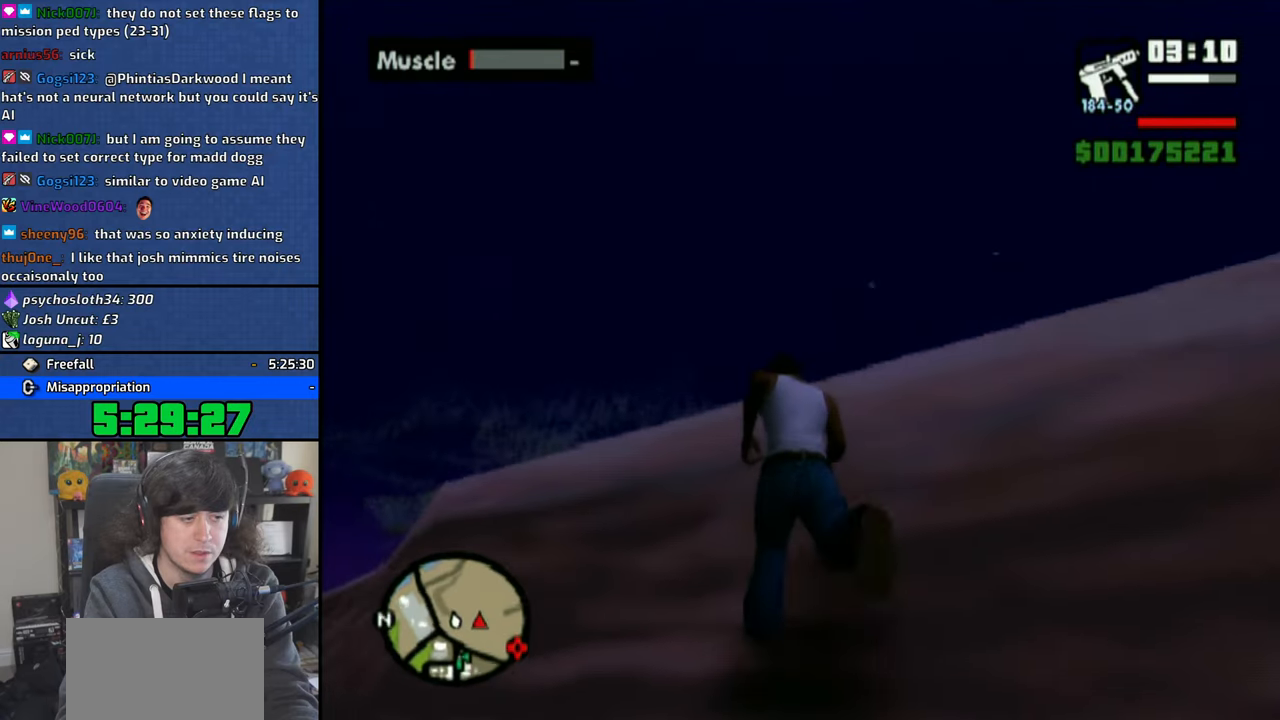
{"buttons": [], "left_stick": "up", "right_stick": "right", "events": []}
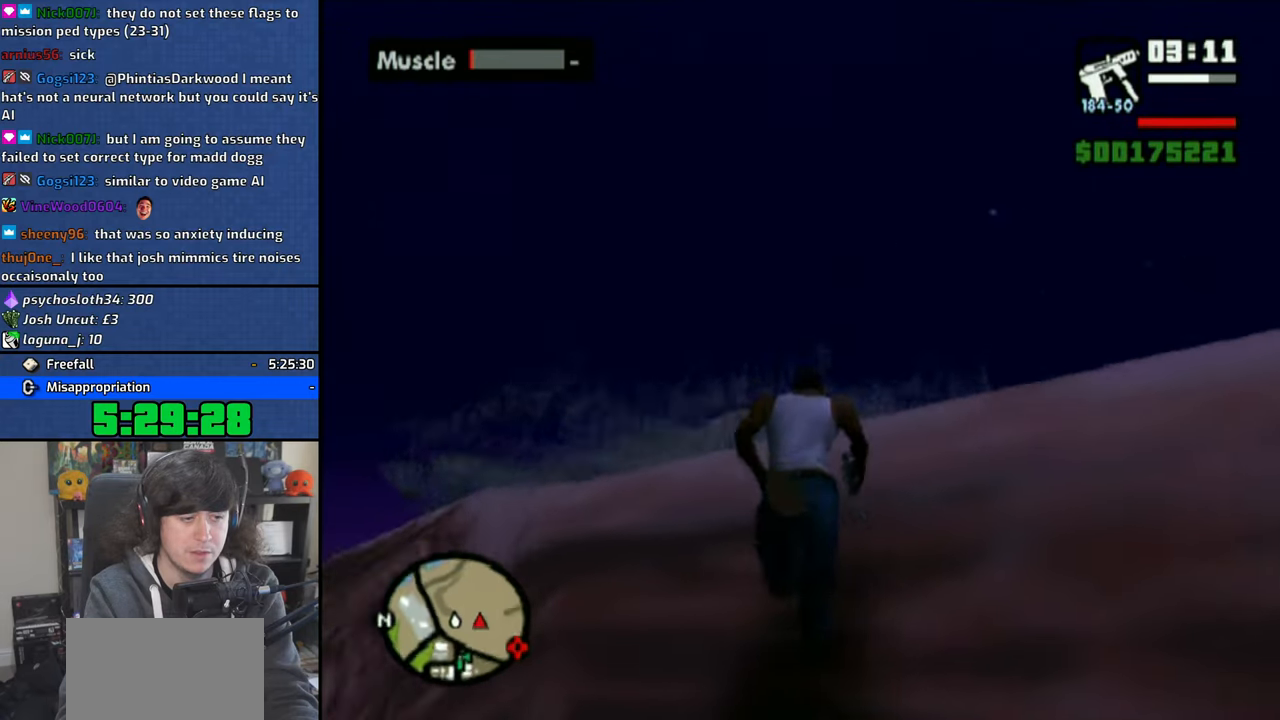
{"buttons": [], "left_stick": "up", "right_stick": "center", "events": [[233, "right_stick", "center"]]}
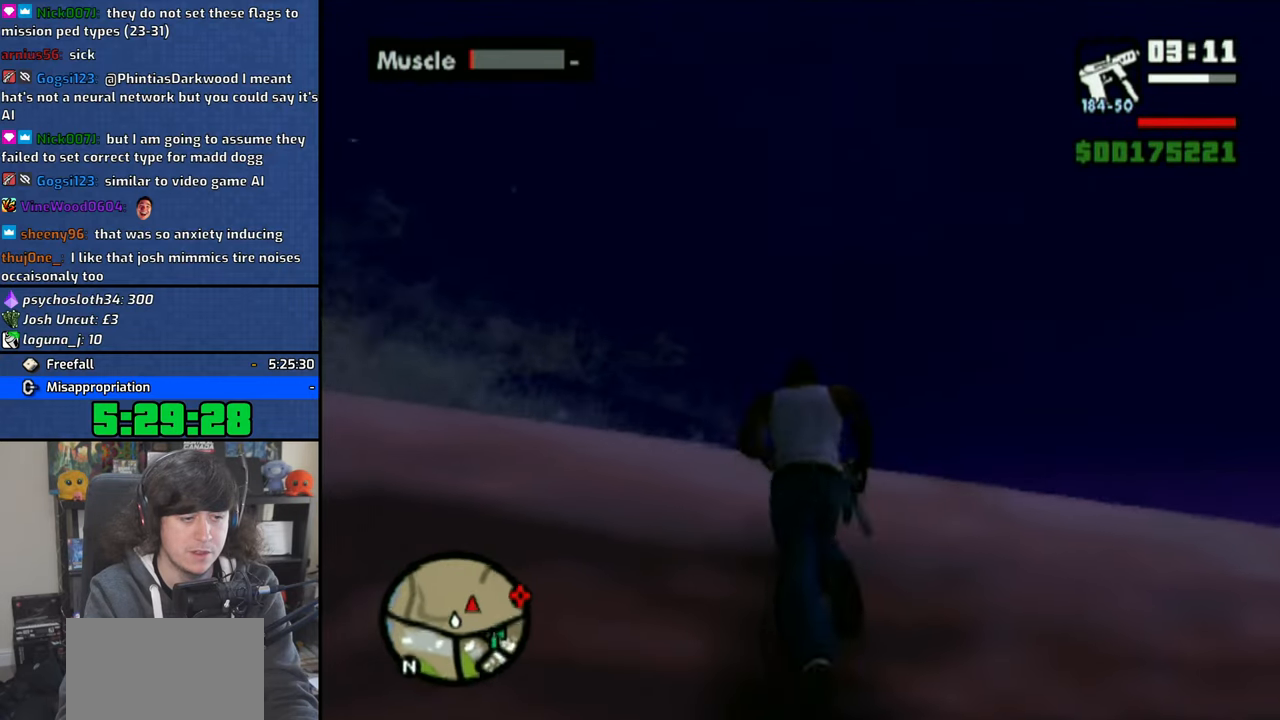
{"buttons": [], "left_stick": "up-left", "right_stick": "center", "events": [[83, "left_stick", "up-left"]]}
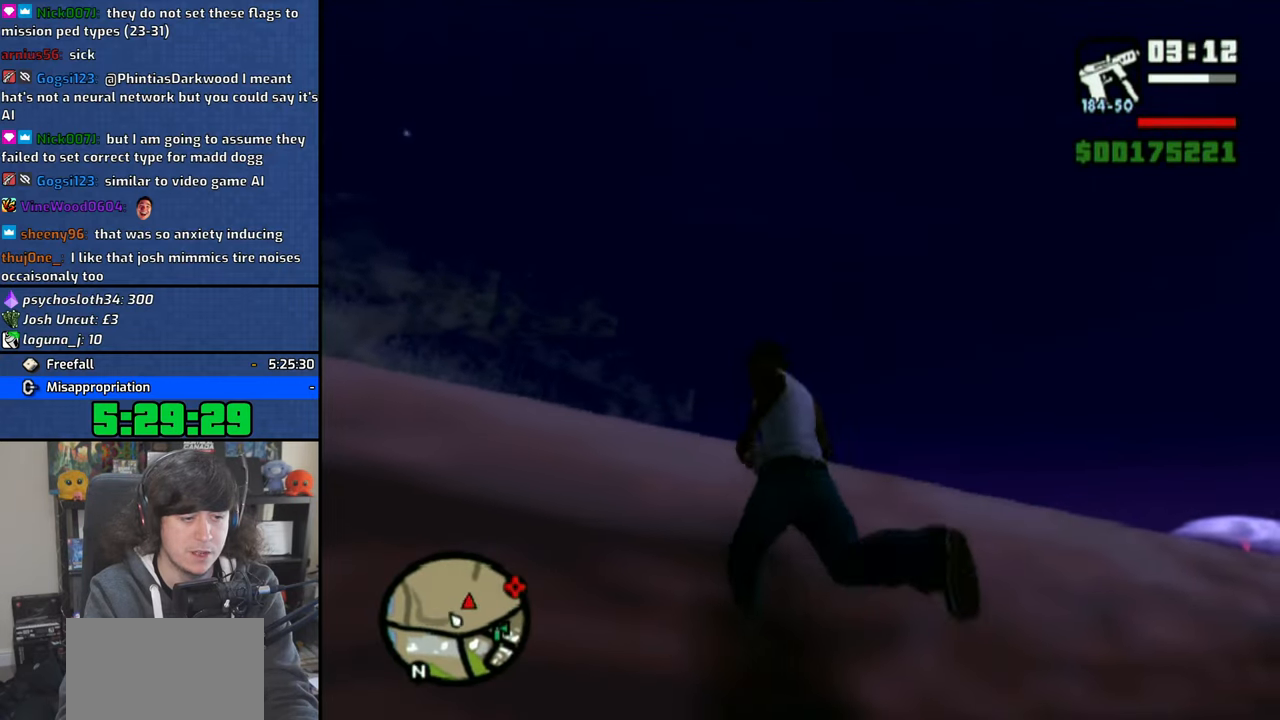
{"buttons": [], "left_stick": "up", "right_stick": "center", "events": [[416, "left_stick", "up"]]}
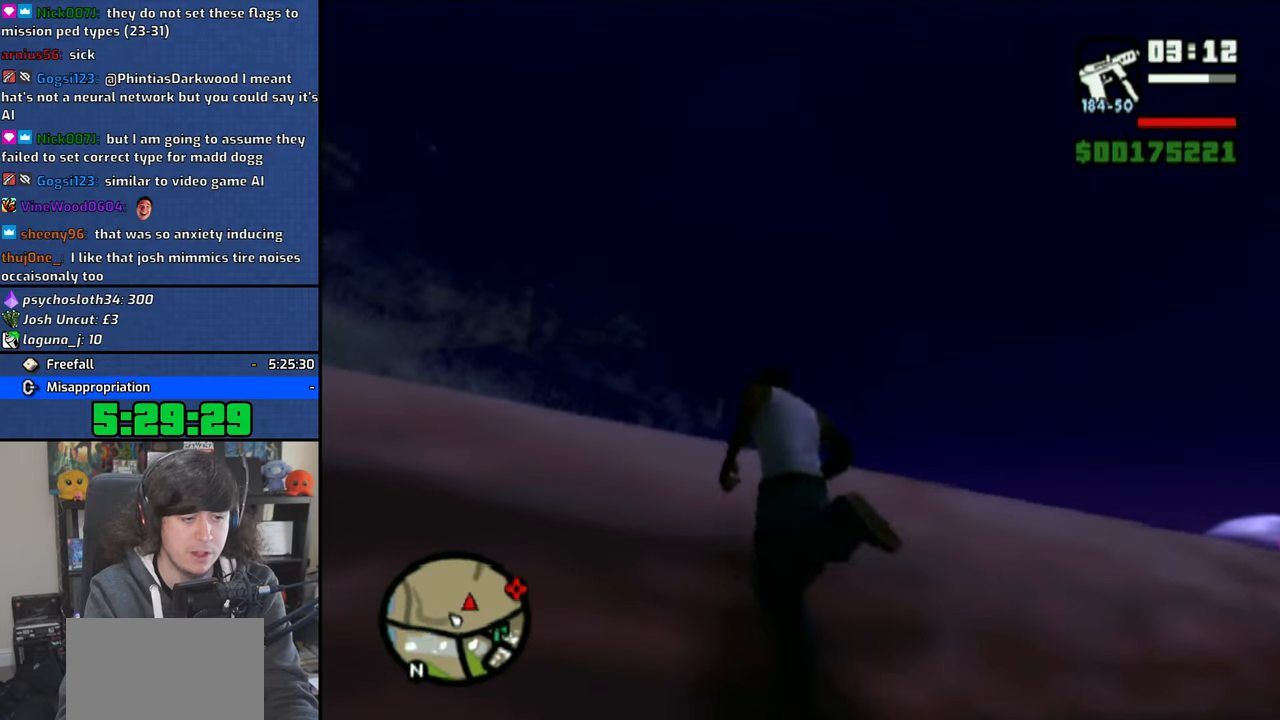
{"buttons": [], "left_stick": "up-left", "right_stick": "center", "events": [[266, "left_stick", "up-left"]]}
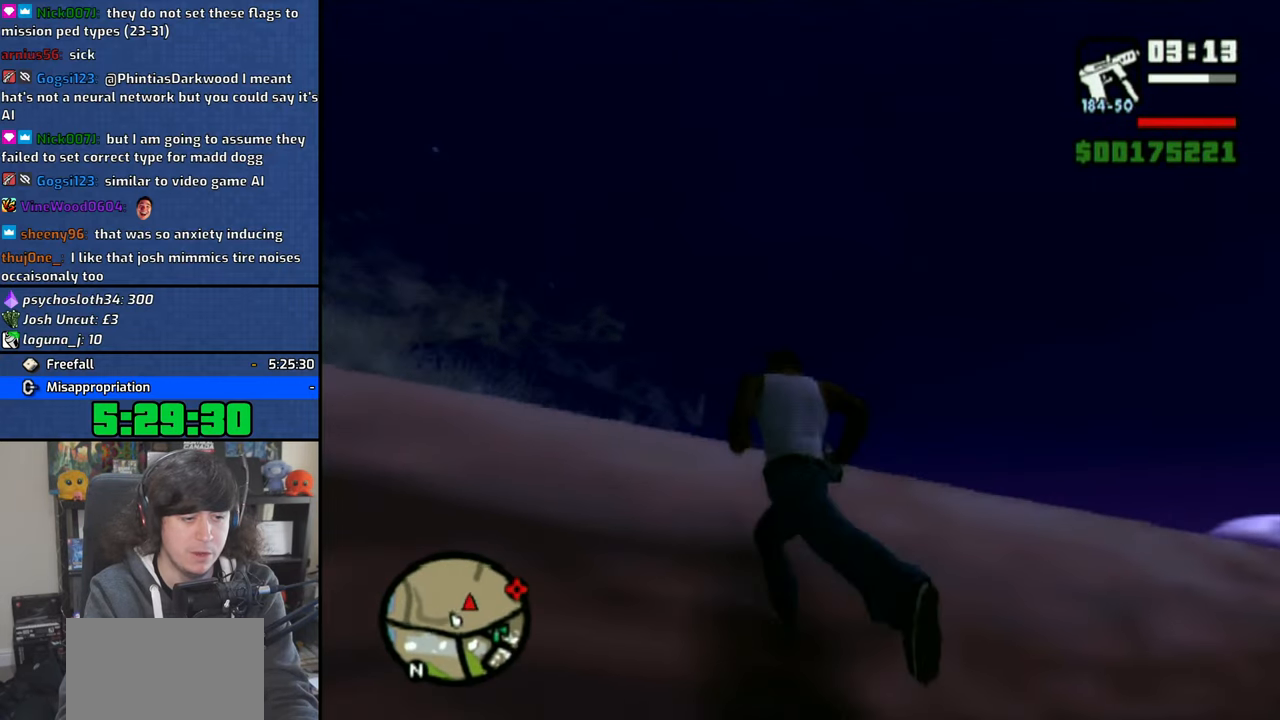
{"buttons": [], "left_stick": "up-left", "right_stick": "center", "events": []}
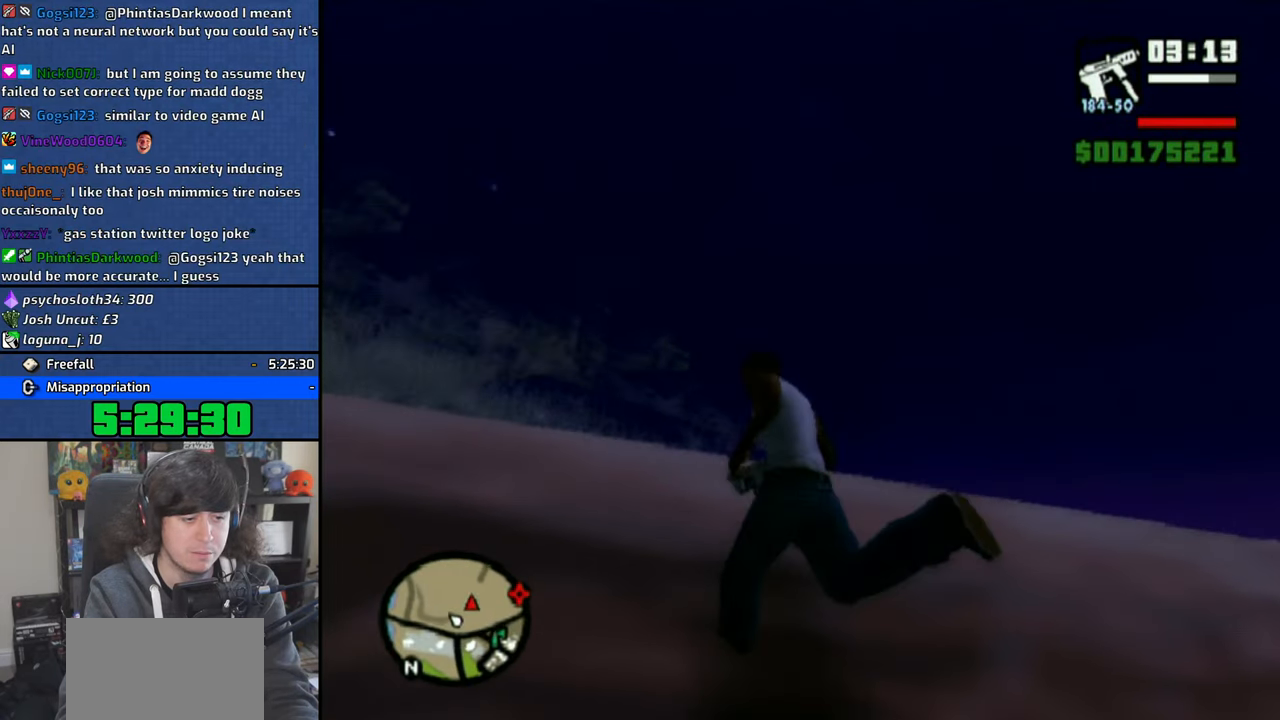
{"buttons": [], "left_stick": "up", "right_stick": "center", "events": [[133, "left_stick", "up"]]}
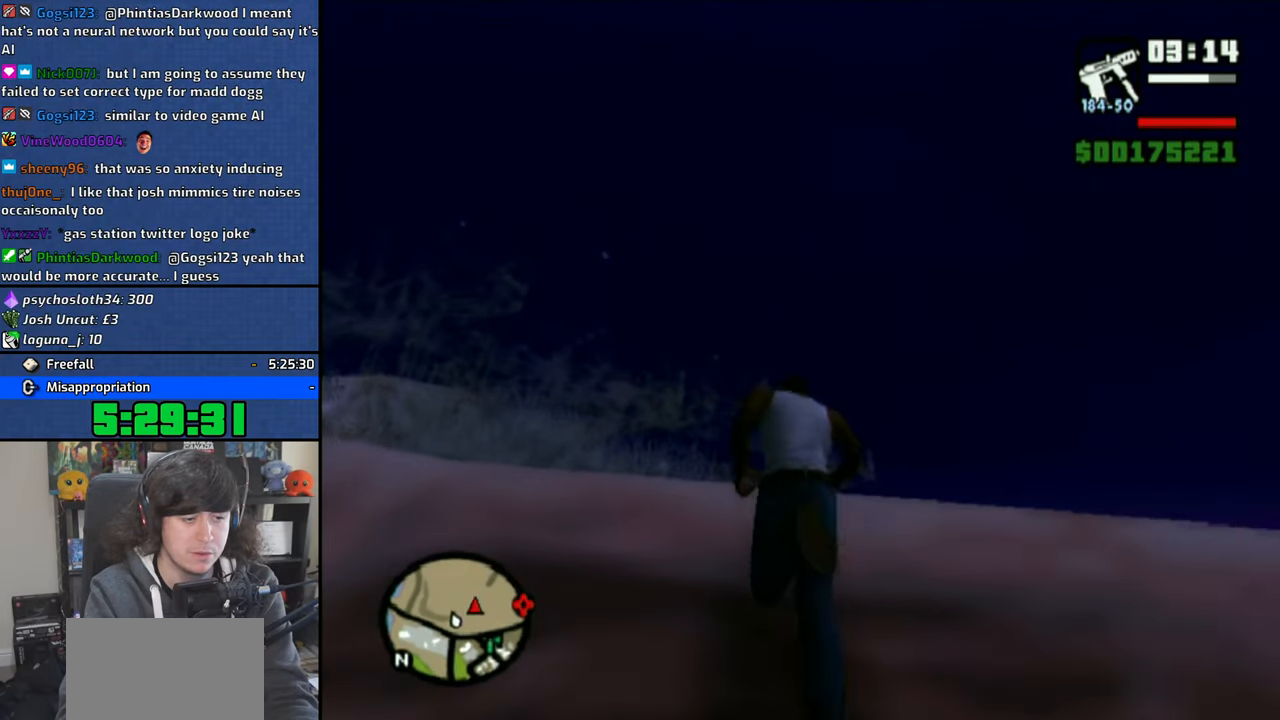
{"buttons": [], "left_stick": "up", "right_stick": "center", "events": []}
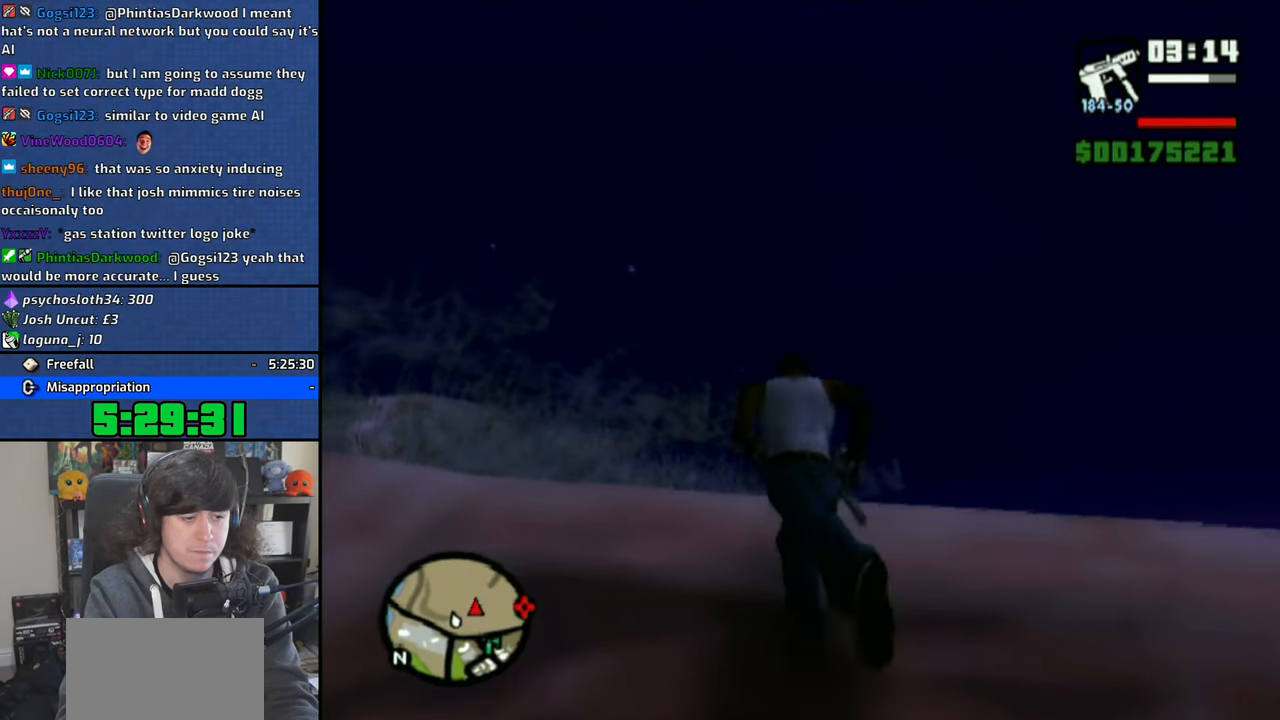
{"buttons": [], "left_stick": "up", "right_stick": "center", "events": [[383, "SQUARE", "down"], [466, "SQUARE", "up"]]}
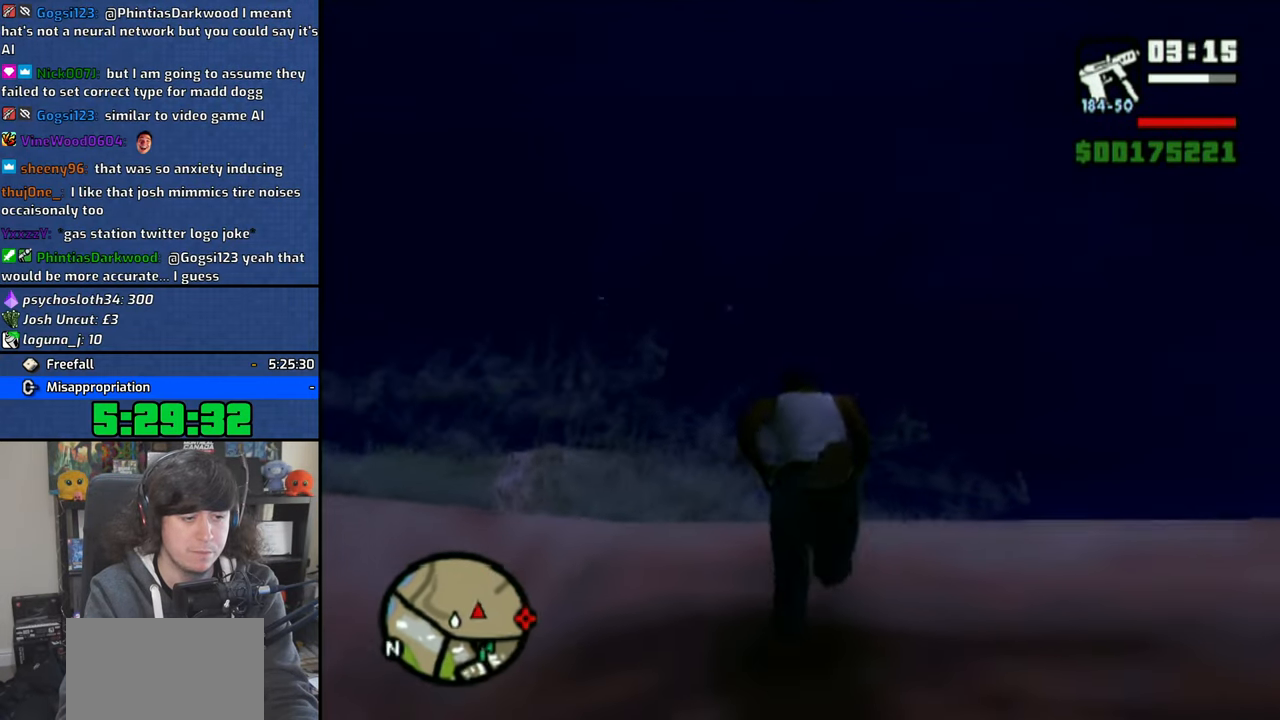
{"buttons": [], "left_stick": "up", "right_stick": "center", "events": [[33, "SQUARE", "down"], [133, "SQUARE", "up"], [183, "SQUARE", "down"], [283, "SQUARE", "up"]]}
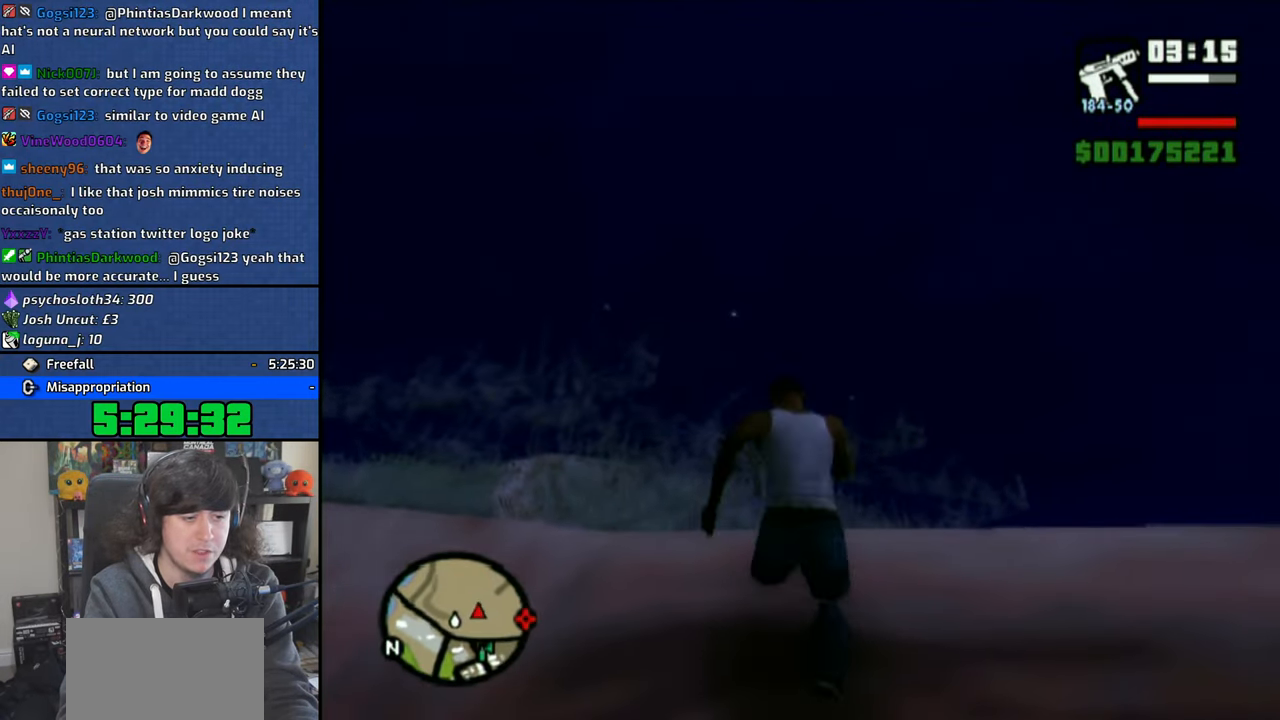
{"buttons": [], "left_stick": "up", "right_stick": "center", "events": []}
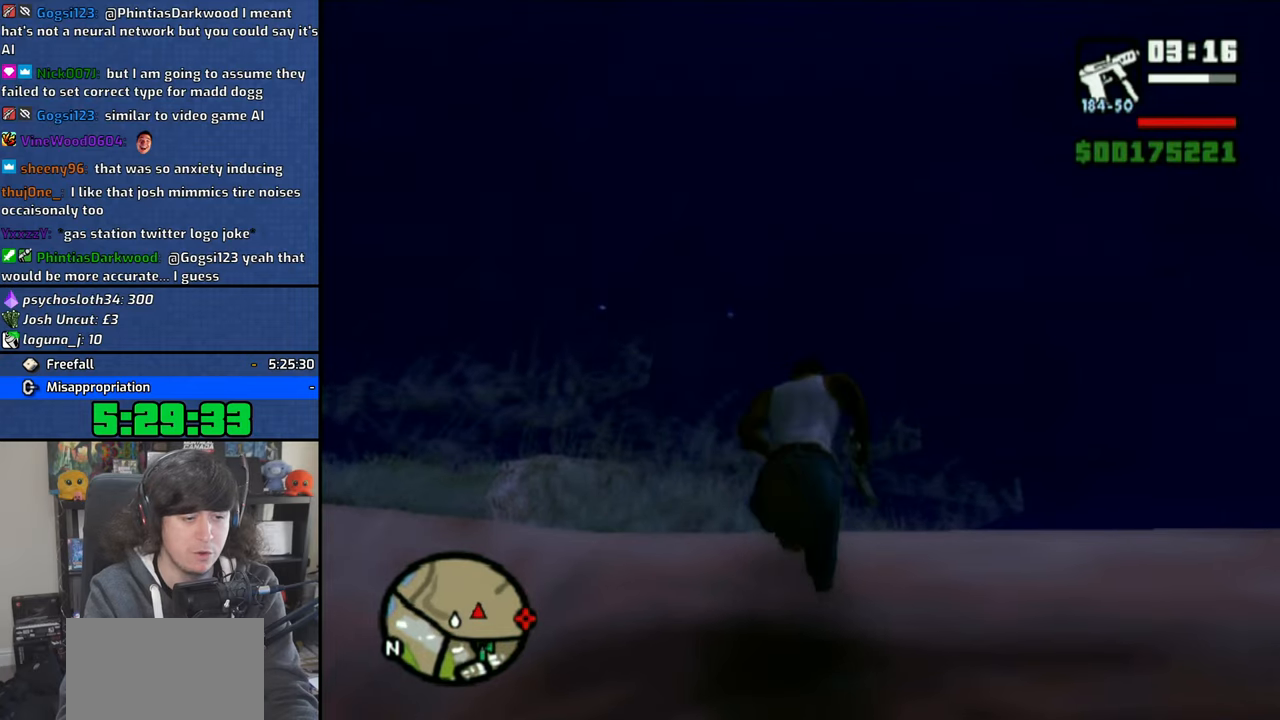
{"buttons": ["SQUARE"], "left_stick": "up", "right_stick": "center", "events": [[333, "SQUARE", "down"], [416, "SQUARE", "up"], [500, "SQUARE", "down"]]}
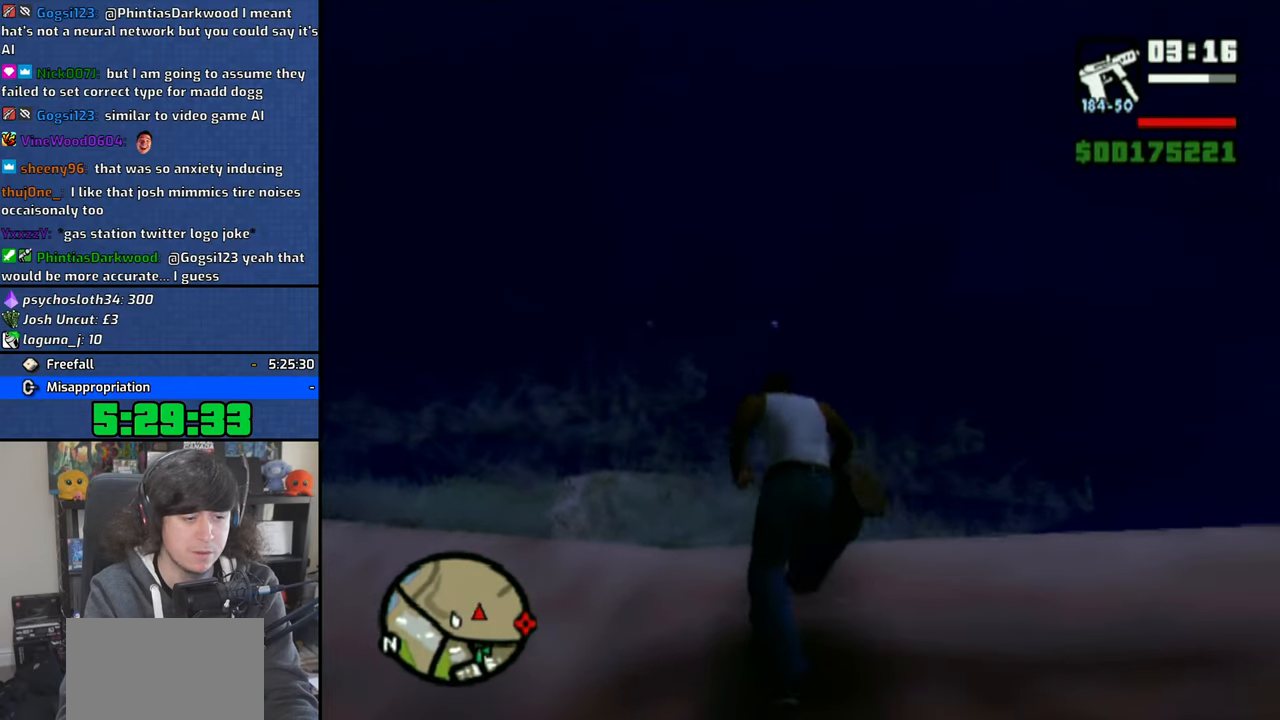
{"buttons": [], "left_stick": "up", "right_stick": "center", "events": [[116, "SQUARE", "up"], [150, "SQUARE", "down"], [250, "SQUARE", "up"]]}
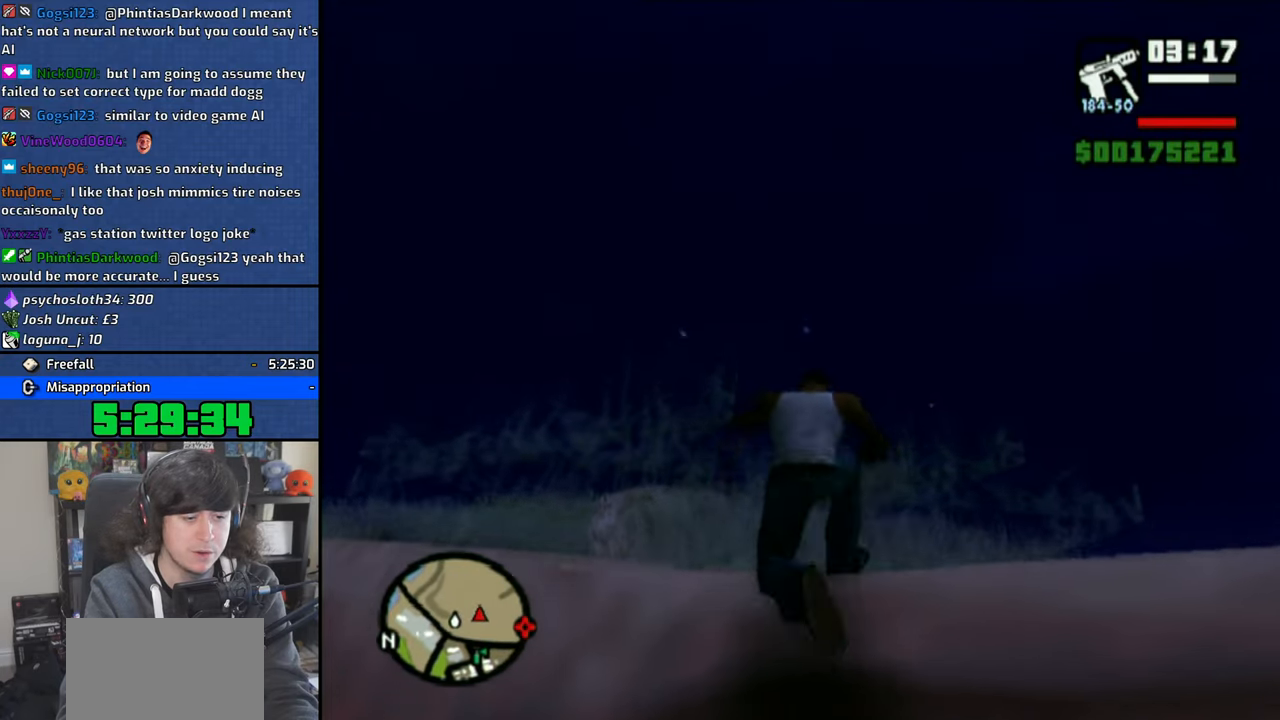
{"buttons": [], "left_stick": "up", "right_stick": "center", "events": [[366, "SQUARE", "down"], [433, "SQUARE", "up"]]}
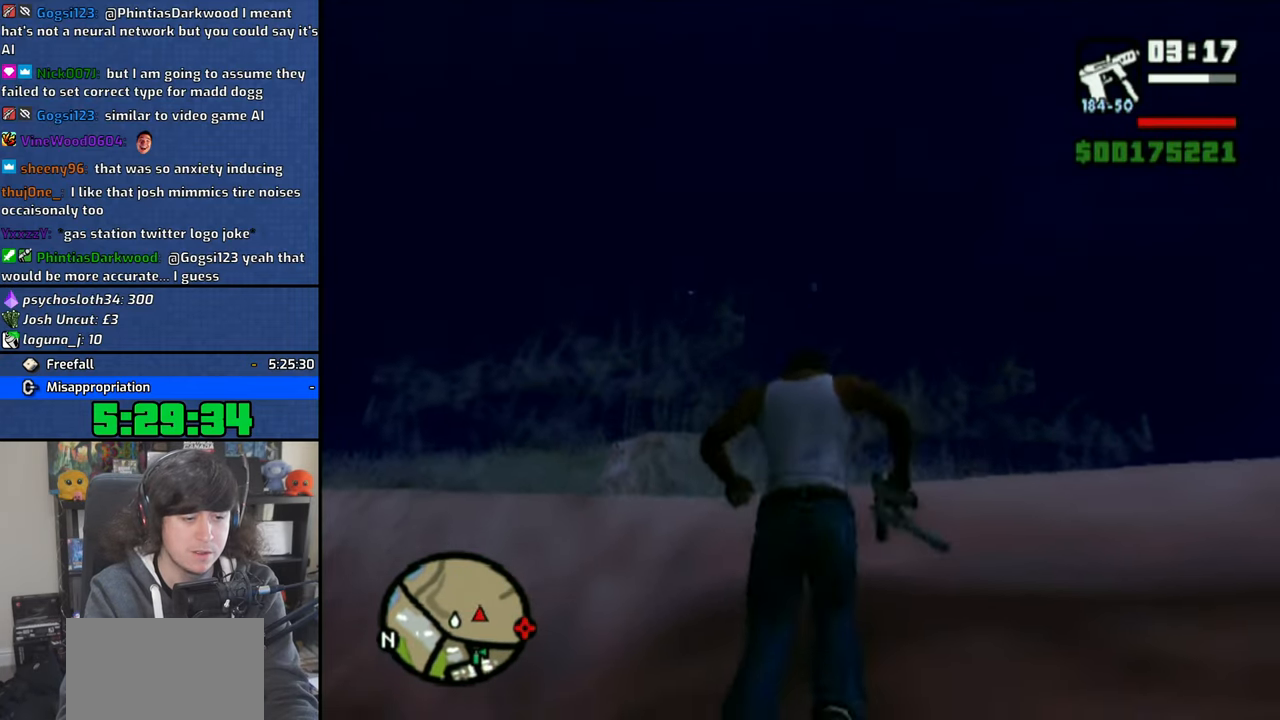
{"buttons": [], "left_stick": "up-right", "right_stick": "center", "events": [[16, "SQUARE", "down"], [100, "SQUARE", "up"], [183, "SQUARE", "down"], [216, "SQUARE", "up"], [500, "left_stick", "up-right"]]}
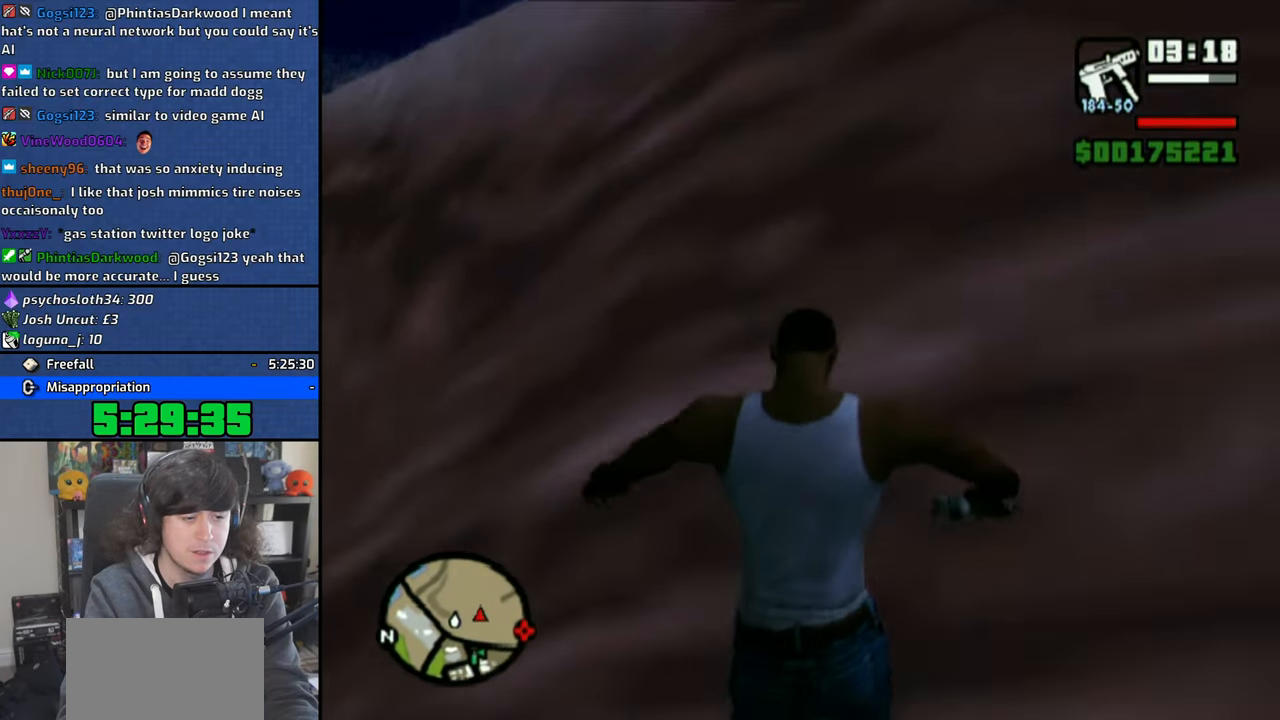
{"buttons": [], "left_stick": "right", "right_stick": "up-right", "events": [[16, "left_stick", "center"], [16, "right_stick", "right"], [133, "left_stick", "right"], [316, "right_stick", "up-right"]]}
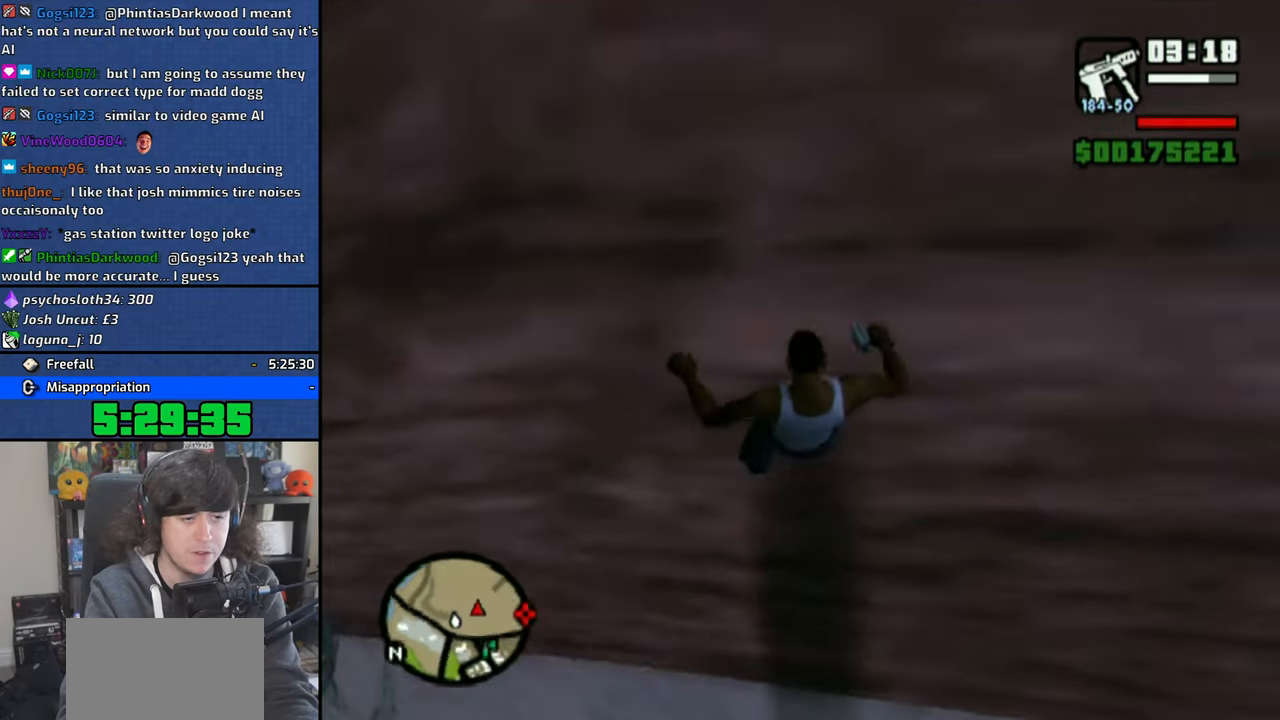
{"buttons": [], "left_stick": "right", "right_stick": "up-right", "events": []}
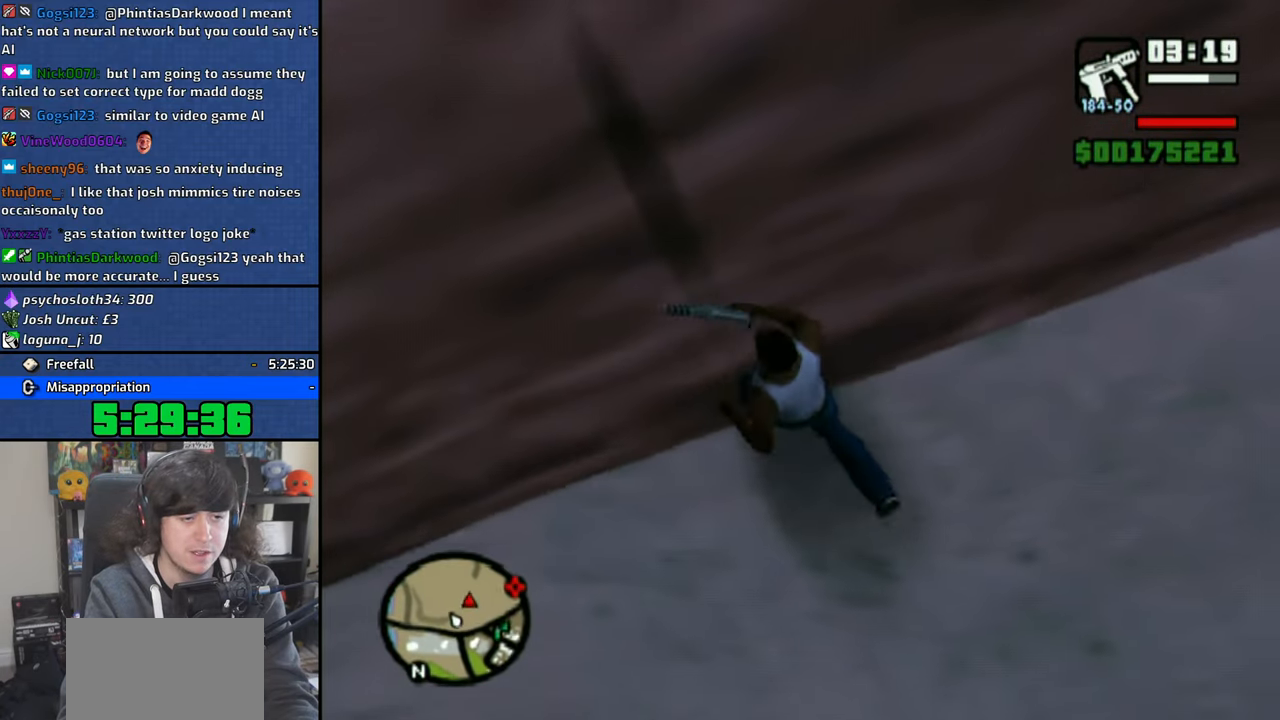
{"buttons": ["CROSS"], "left_stick": "up", "right_stick": "center", "events": [[333, "right_stick", "center"], [400, "left_stick", "up"], [416, "CROSS", "down"]]}
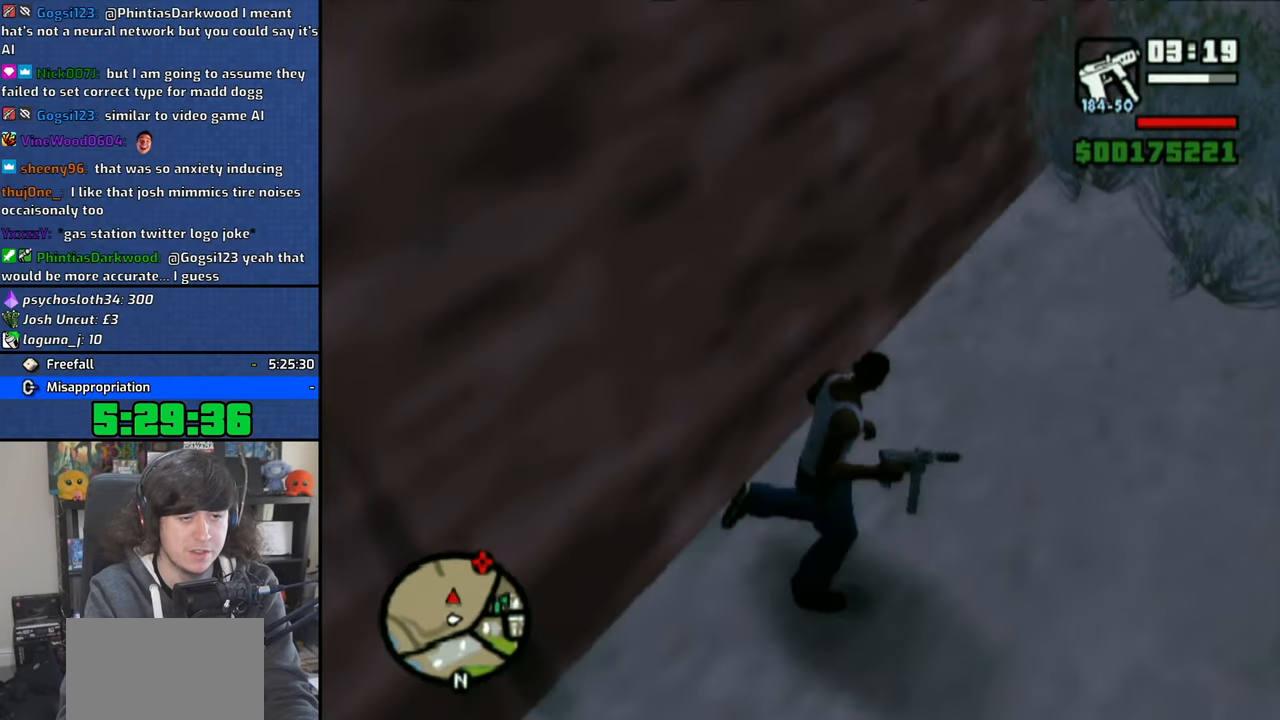
{"buttons": ["CROSS"], "left_stick": "up", "right_stick": "center", "events": [[33, "CROSS", "up"], [100, "CROSS", "down"], [200, "CROSS", "up"], [266, "CROSS", "down"], [383, "CROSS", "up"], [433, "CROSS", "down"]]}
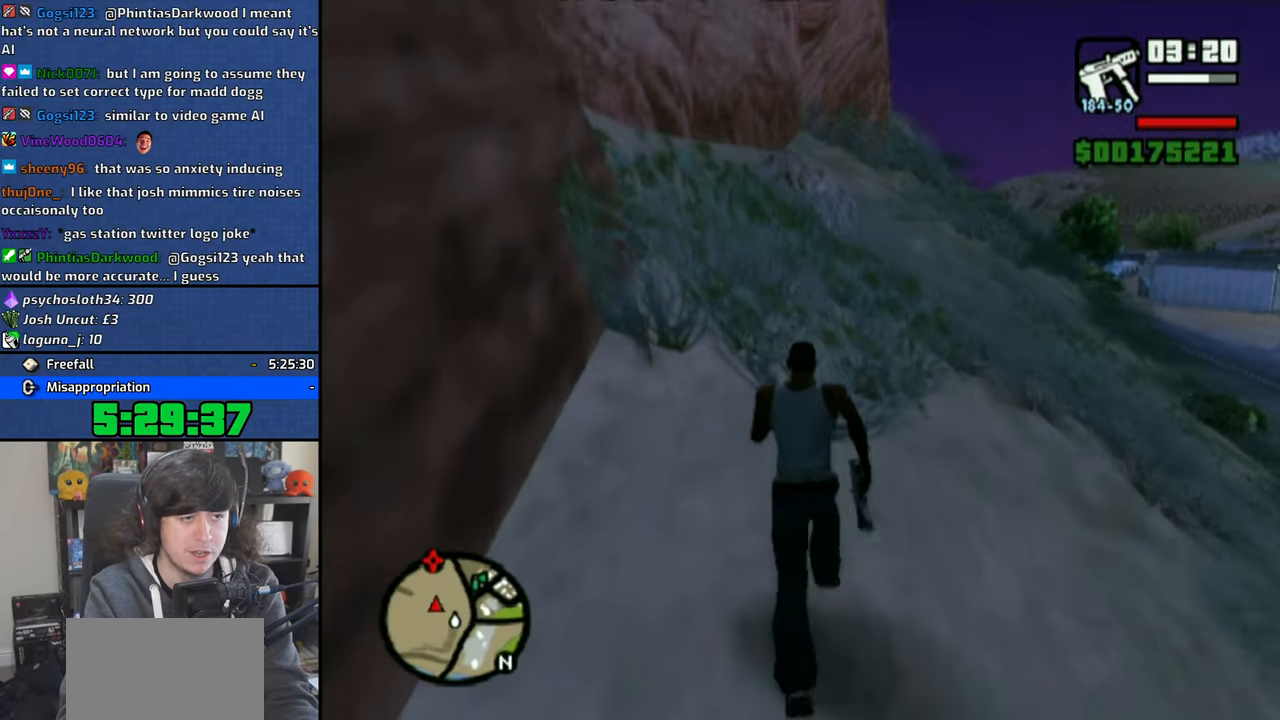
{"buttons": ["CROSS"], "left_stick": "up", "right_stick": "center", "events": [[16, "CROSS", "up"], [116, "CROSS", "down"], [200, "CROSS", "up"], [283, "CROSS", "down"], [366, "CROSS", "up"], [450, "CROSS", "down"]]}
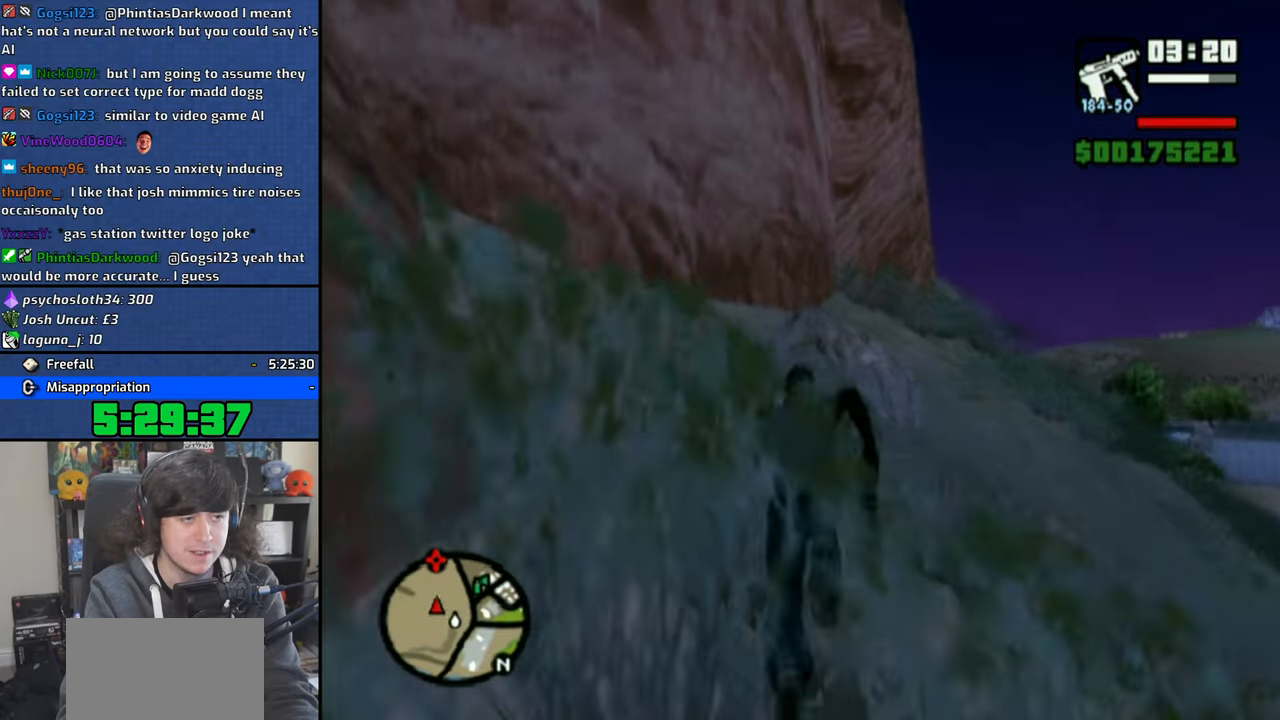
{"buttons": ["CROSS"], "left_stick": "up", "right_stick": "center", "events": [[50, "CROSS", "up"], [116, "CROSS", "down"], [233, "CROSS", "up"], [283, "CROSS", "down"], [383, "CROSS", "up"], [450, "CROSS", "down"]]}
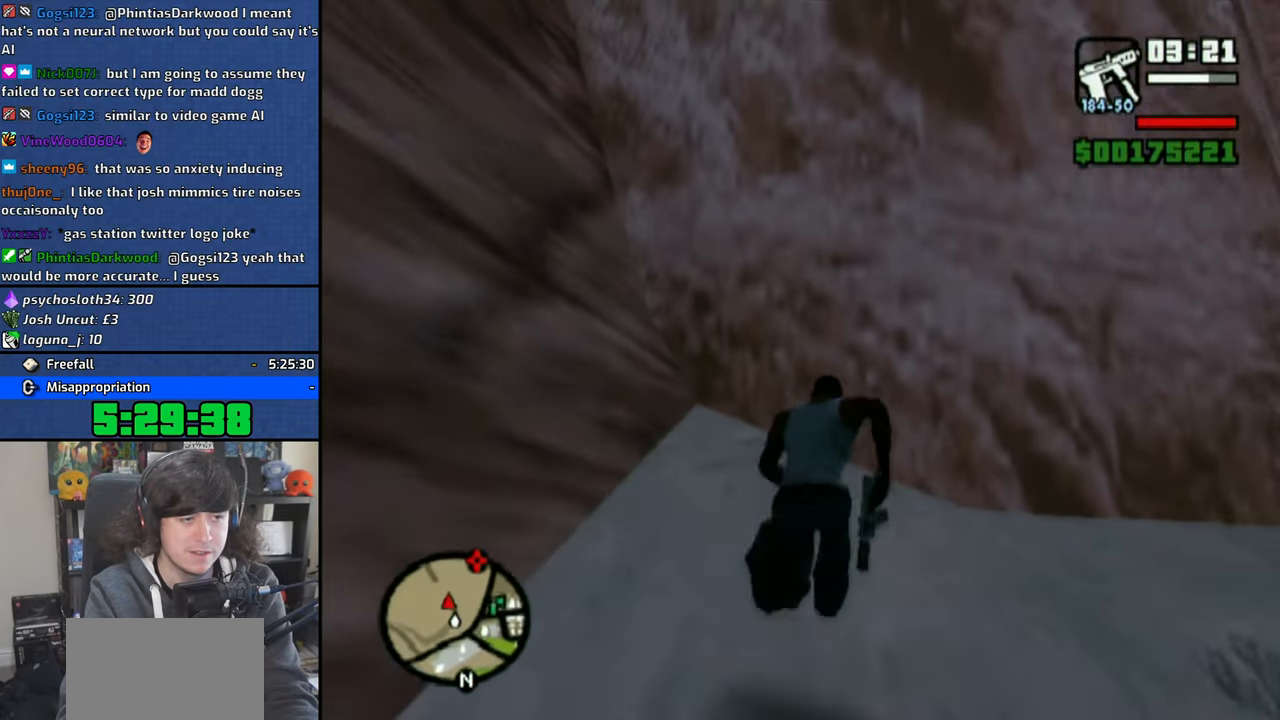
{"buttons": ["CROSS"], "left_stick": "up", "right_stick": "center", "events": [[66, "CROSS", "up"], [133, "CROSS", "down"], [233, "CROSS", "up"], [300, "CROSS", "down"], [433, "CROSS", "up"], [500, "CROSS", "down"]]}
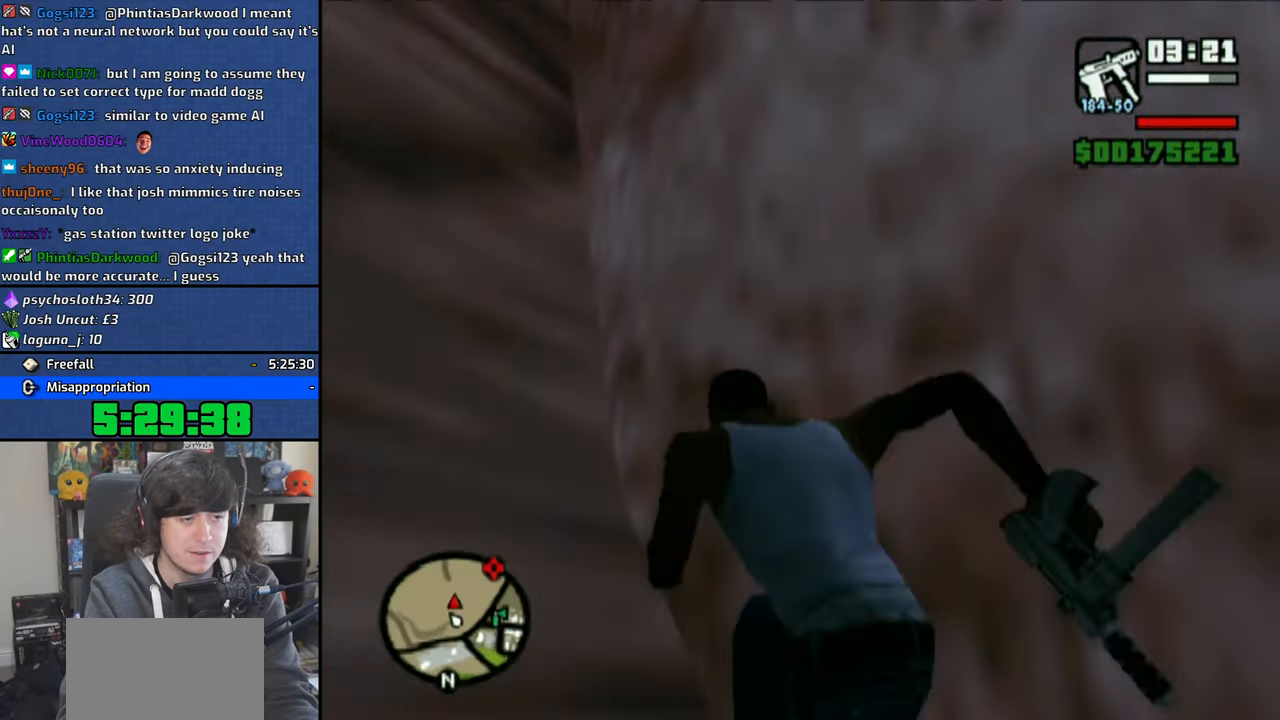
{"buttons": [], "left_stick": "up-left", "right_stick": "center", "events": [[116, "CROSS", "up"], [183, "CROSS", "down"], [283, "CROSS", "up"], [366, "CROSS", "down"], [416, "left_stick", "up-left"], [500, "CROSS", "up"]]}
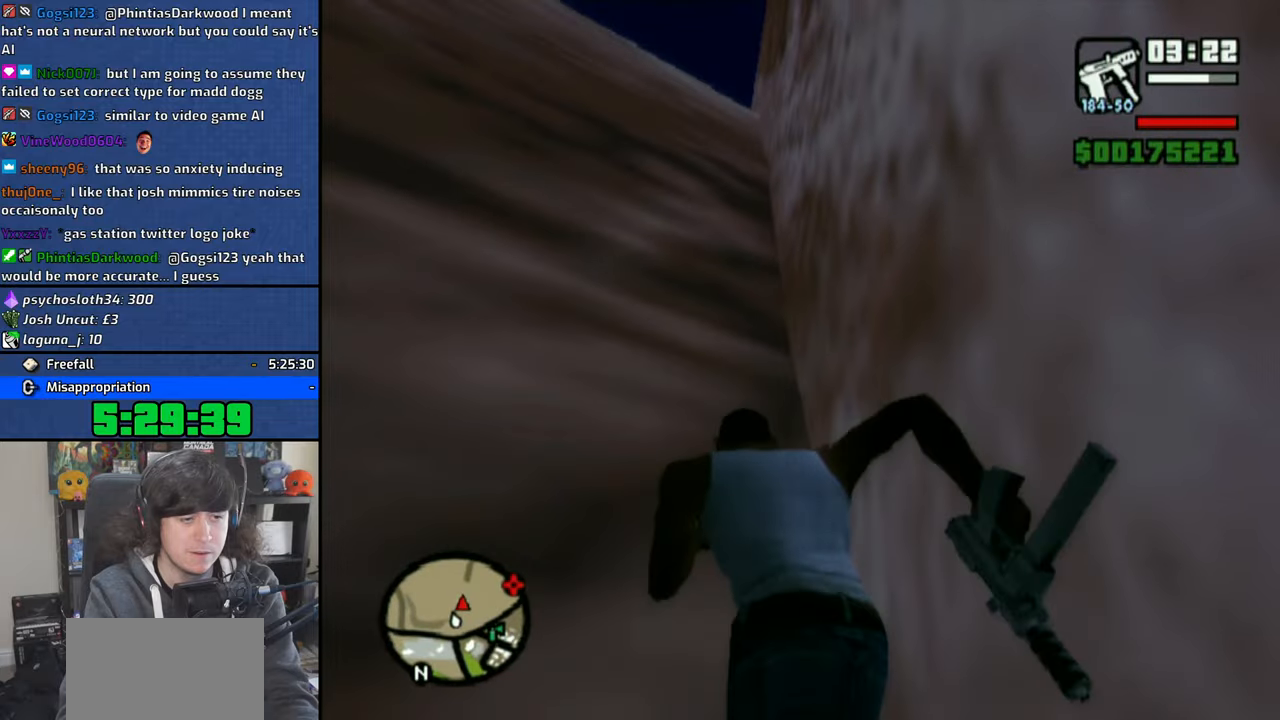
{"buttons": ["CROSS"], "left_stick": "up-left", "right_stick": "center", "events": [[66, "CROSS", "down"], [166, "CROSS", "up"], [250, "CROSS", "down"], [350, "CROSS", "up"], [433, "CROSS", "down"]]}
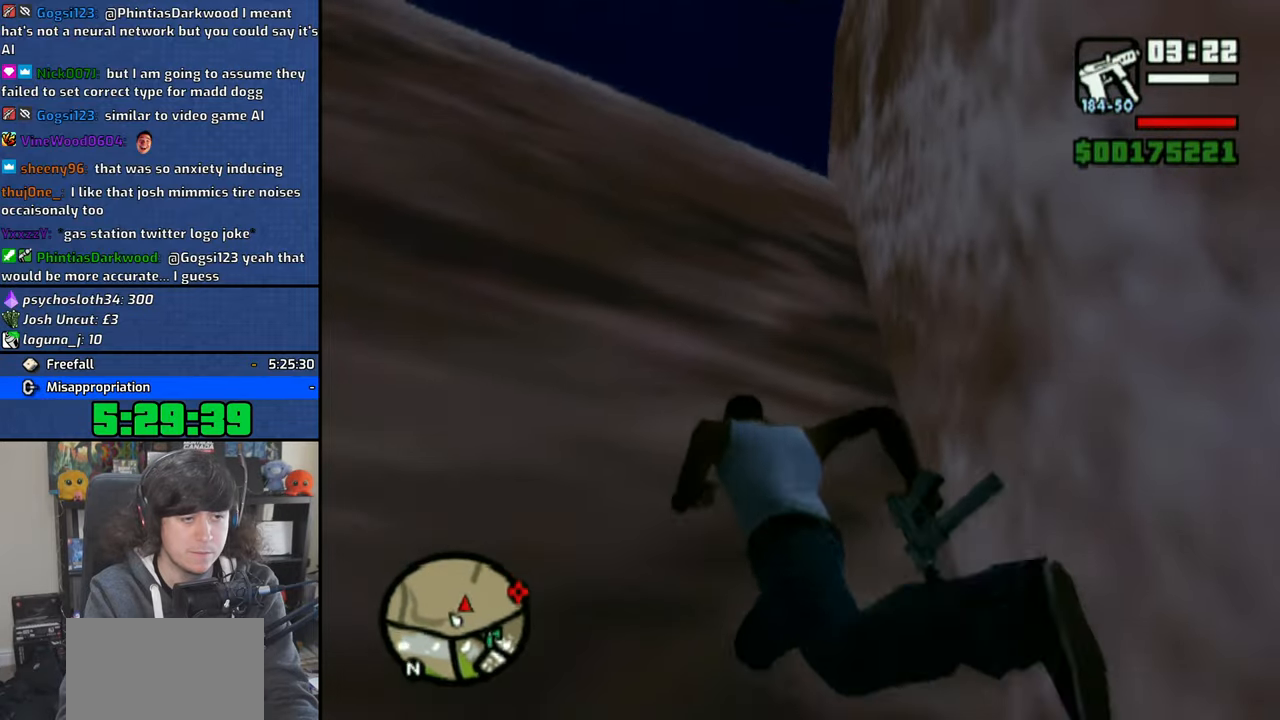
{"buttons": [], "left_stick": "up-left", "right_stick": "center", "events": [[33, "CROSS", "up"], [100, "CROSS", "down"], [216, "CROSS", "up"], [300, "CROSS", "down"], [400, "CROSS", "up"]]}
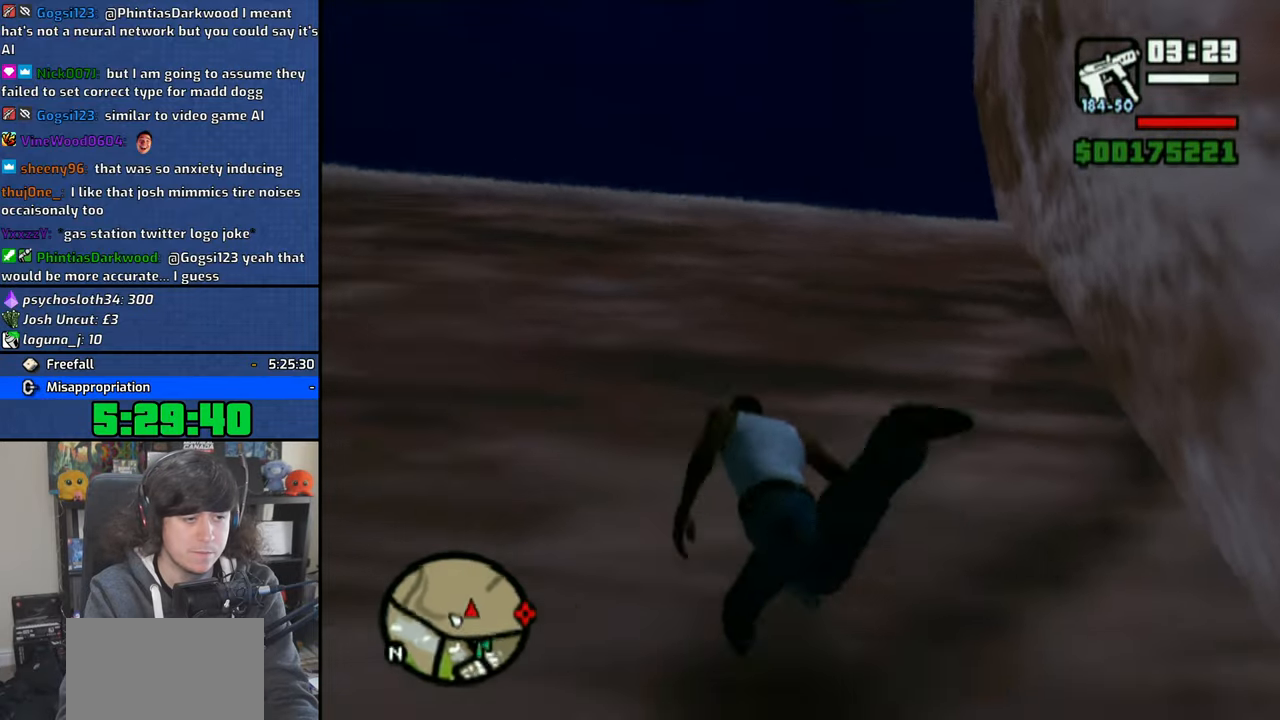
{"buttons": [], "left_stick": "up", "right_stick": "right", "events": [[233, "left_stick", "up"], [233, "right_stick", "down-right"], [483, "right_stick", "right"]]}